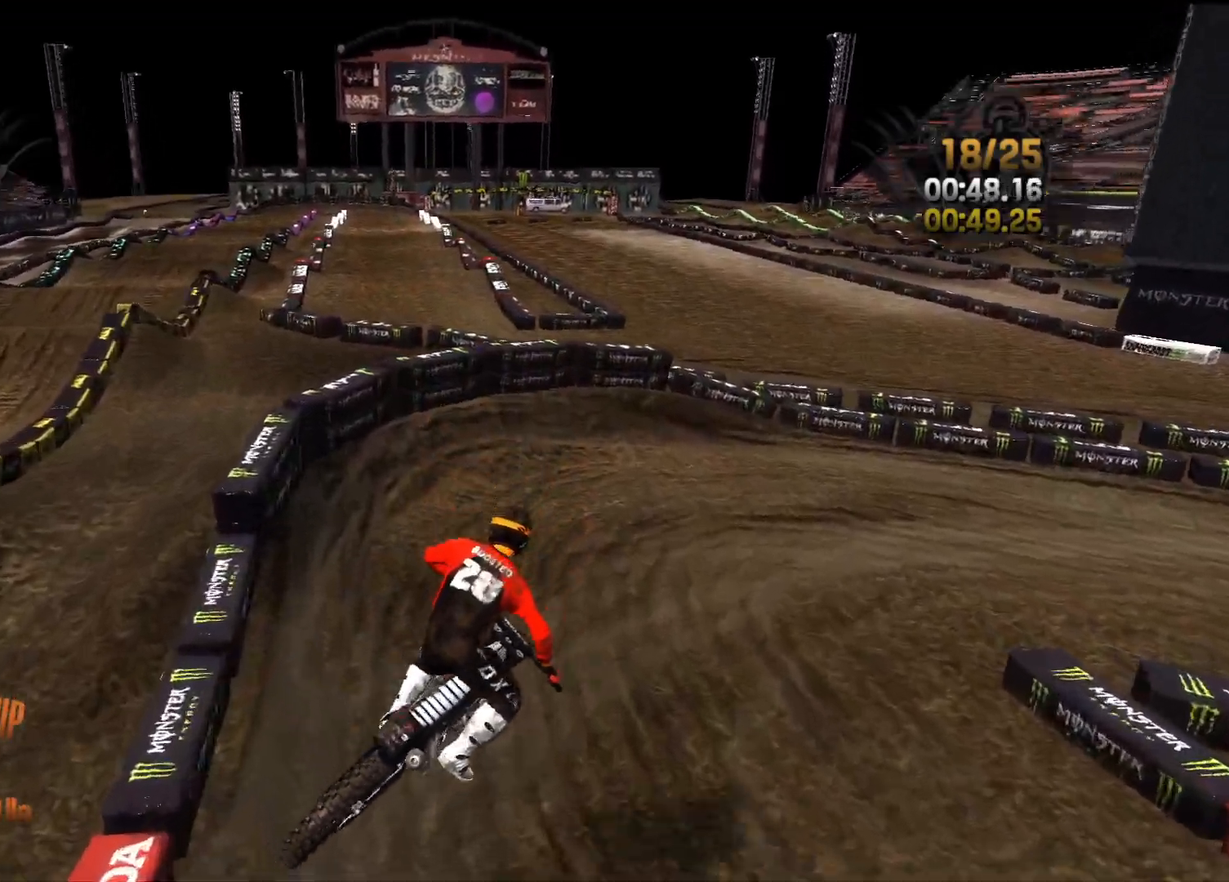
Gameplay with a controller (Xbox layout); each line is a JSON object with the inputs held at the frame after it. "events" lists button and stick changes between this image and that frame as [ms after this image, input, new state], when the widget could be followed in between.
{"buttons": ["R2"], "left_stick": "right", "right_stick": "right", "events": [[33, "left_stick", "center"], [167, "left_stick", "right"], [200, "right_stick", "right"]]}
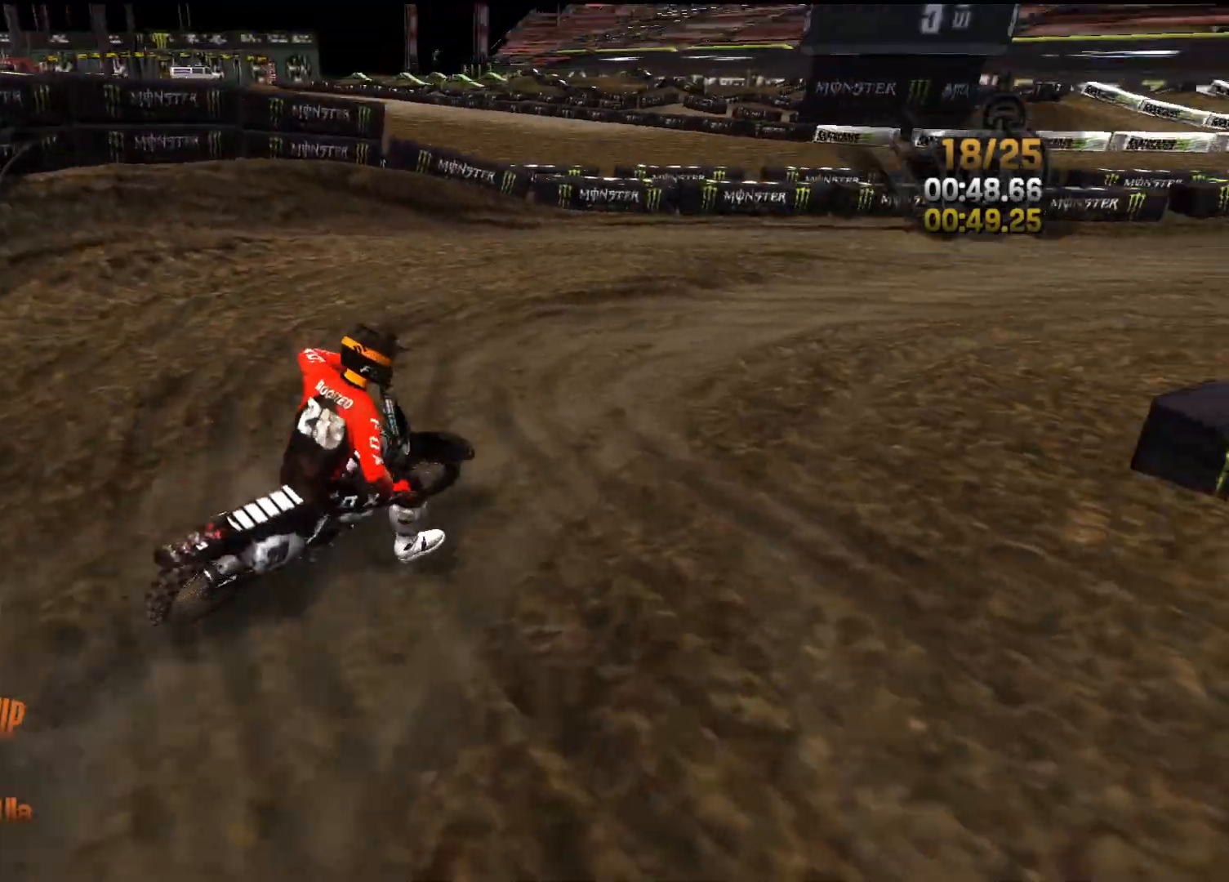
{"buttons": ["R2"], "left_stick": "right", "right_stick": "center", "events": [[67, "left_stick", "center"], [67, "right_stick", "center"], [117, "left_stick", "right"], [283, "left_stick", "center"], [367, "left_stick", "right"]]}
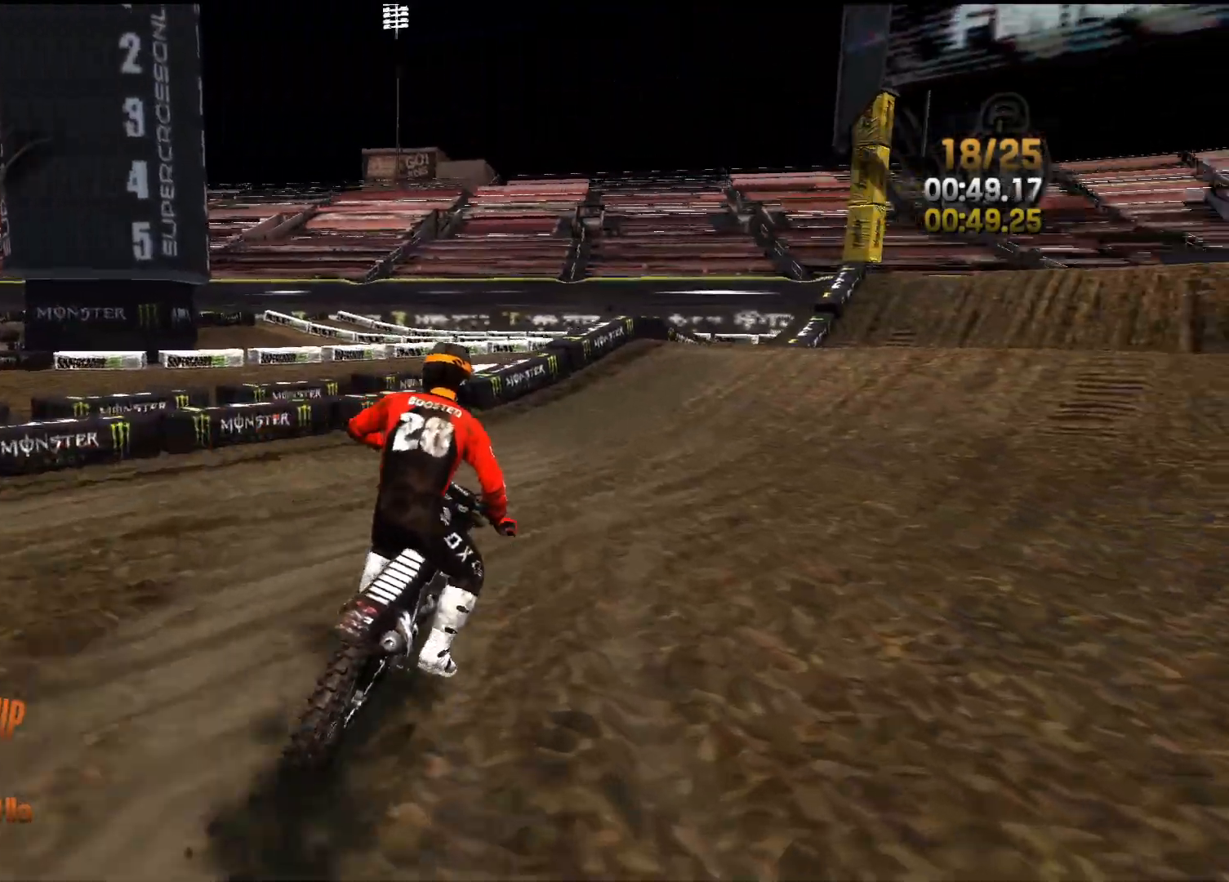
{"buttons": ["R2"], "left_stick": "right", "right_stick": "center", "events": [[50, "left_stick", "center"], [150, "left_stick", "right"], [367, "left_stick", "center"], [450, "left_stick", "right"]]}
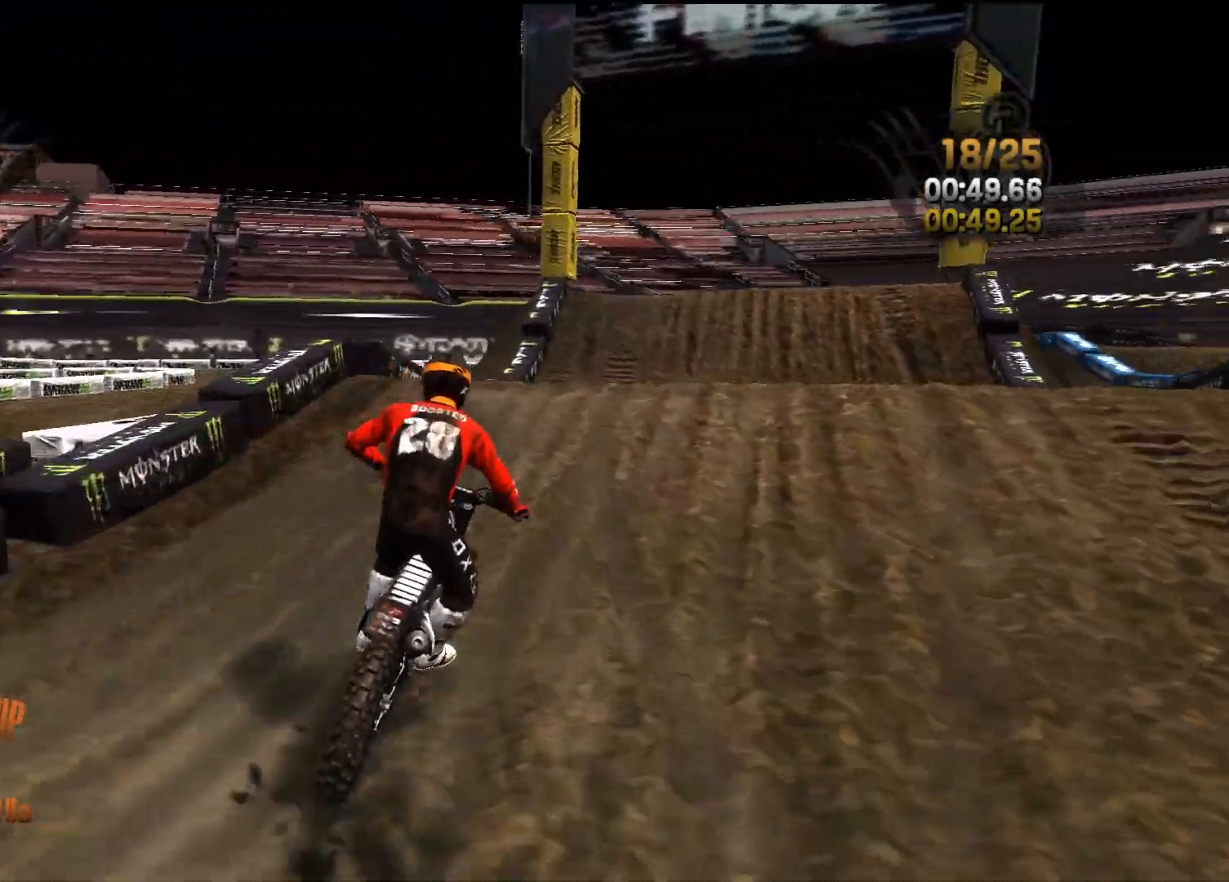
{"buttons": ["R2"], "left_stick": "center", "right_stick": "up", "events": [[83, "left_stick", "center"], [200, "right_stick", "down-left"], [483, "right_stick", "up"]]}
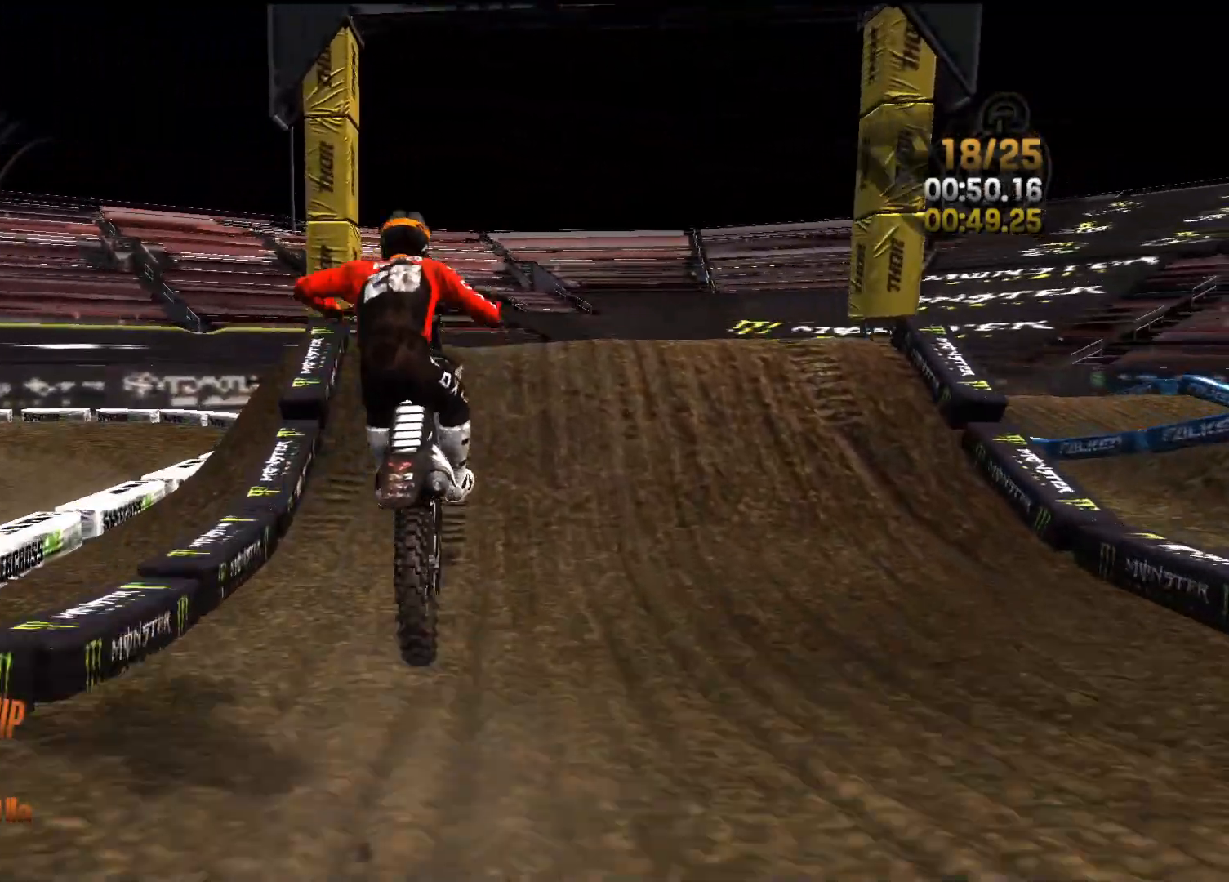
{"buttons": ["R2"], "left_stick": "right", "right_stick": "down", "events": [[33, "L2", "down"], [117, "R2", "up"], [300, "R2", "down"], [333, "L2", "up"], [333, "right_stick", "center"], [467, "left_stick", "right"], [500, "right_stick", "down"]]}
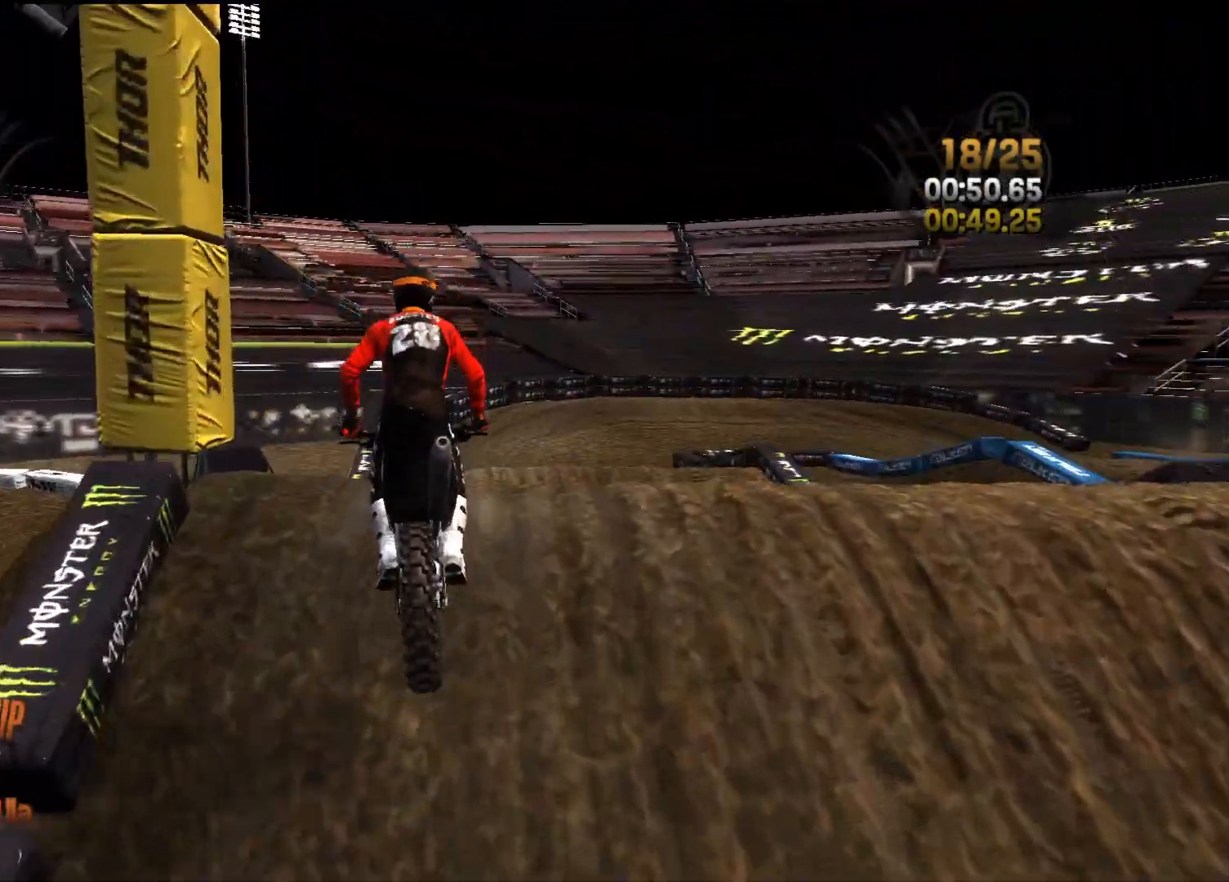
{"buttons": [], "left_stick": "center", "right_stick": "up", "events": [[267, "R2", "up"], [450, "left_stick", "center"], [450, "right_stick", "up"]]}
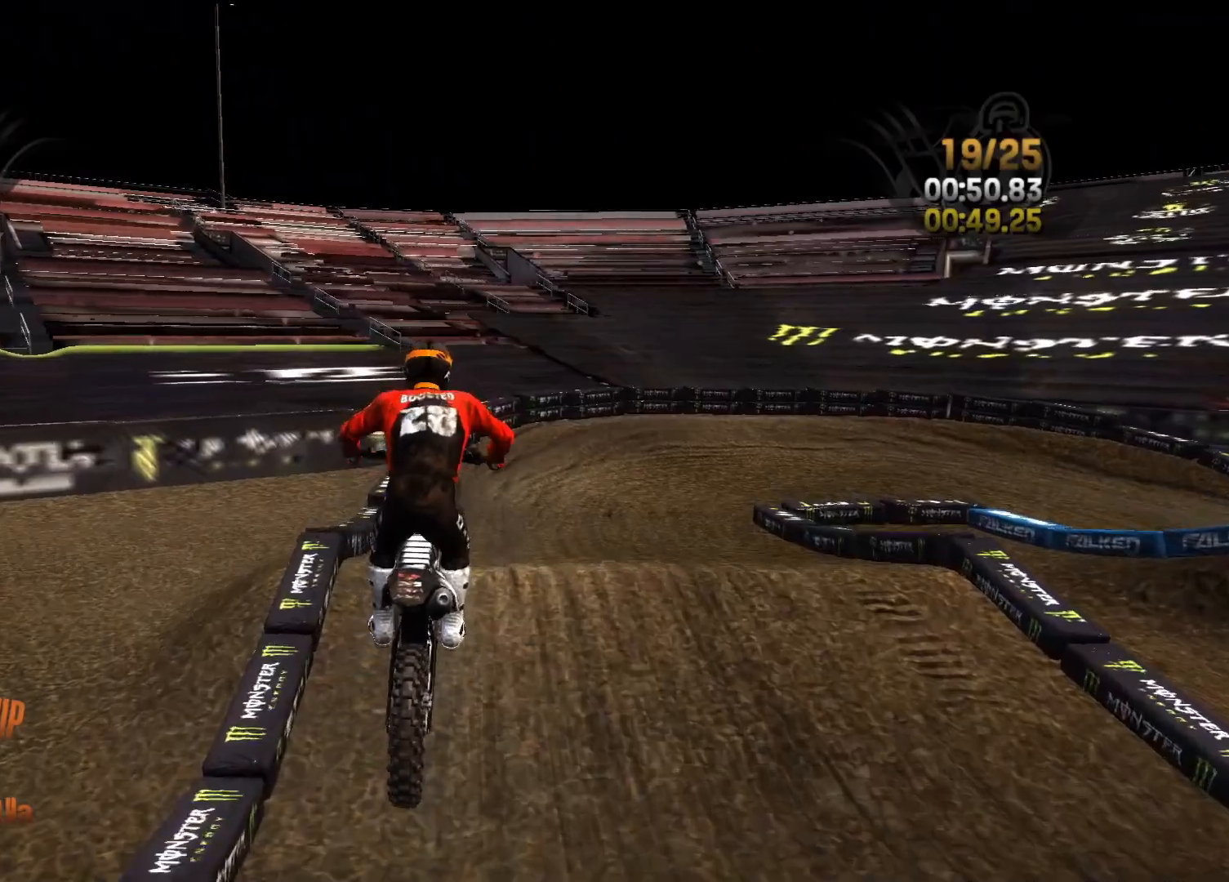
{"buttons": ["R2"], "left_stick": "center", "right_stick": "right", "events": [[133, "right_stick", "center"], [167, "R2", "down"], [200, "left_stick", "right"], [383, "left_stick", "center"], [500, "right_stick", "right"]]}
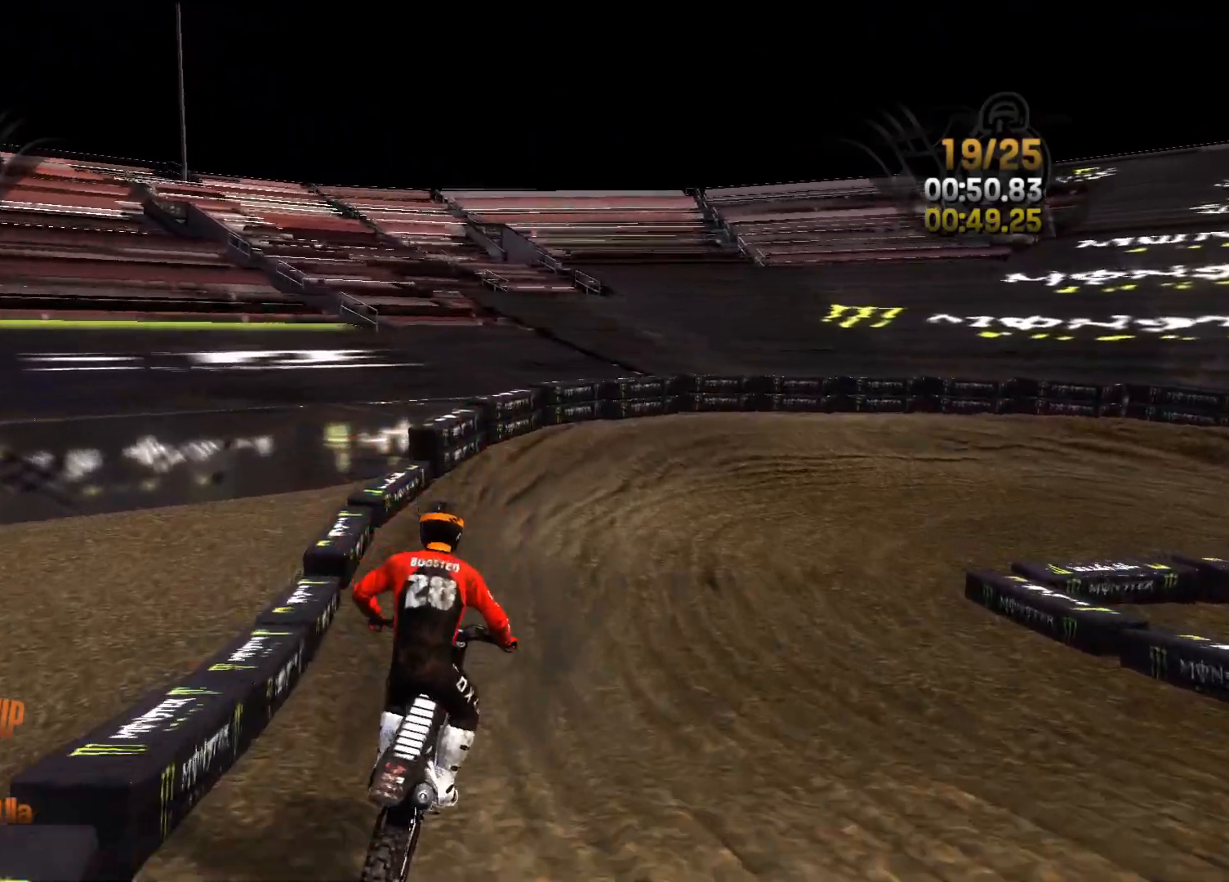
{"buttons": ["R2"], "left_stick": "up-right", "right_stick": "right", "events": [[150, "left_stick", "right"], [433, "left_stick", "up-right"]]}
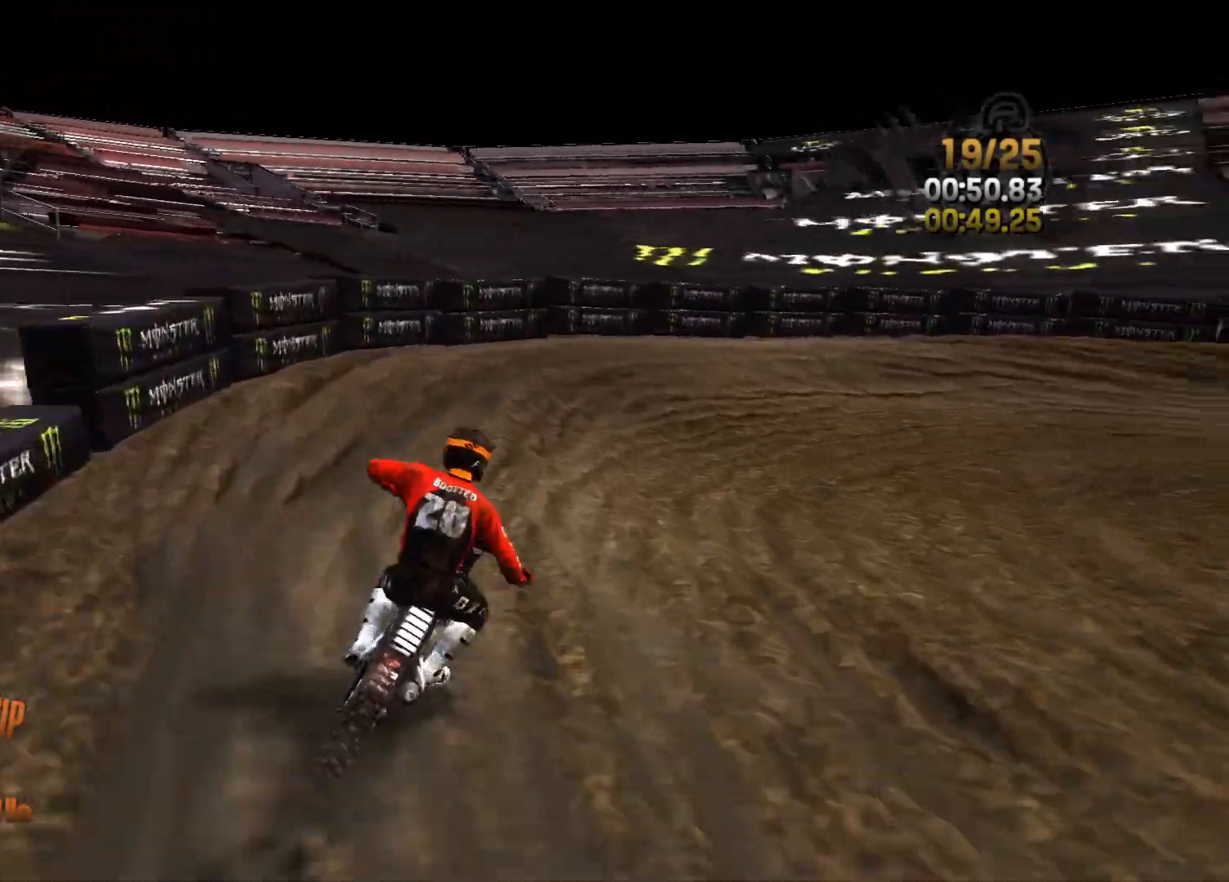
{"buttons": [], "left_stick": "up-right", "right_stick": "right", "events": [[283, "R2", "up"]]}
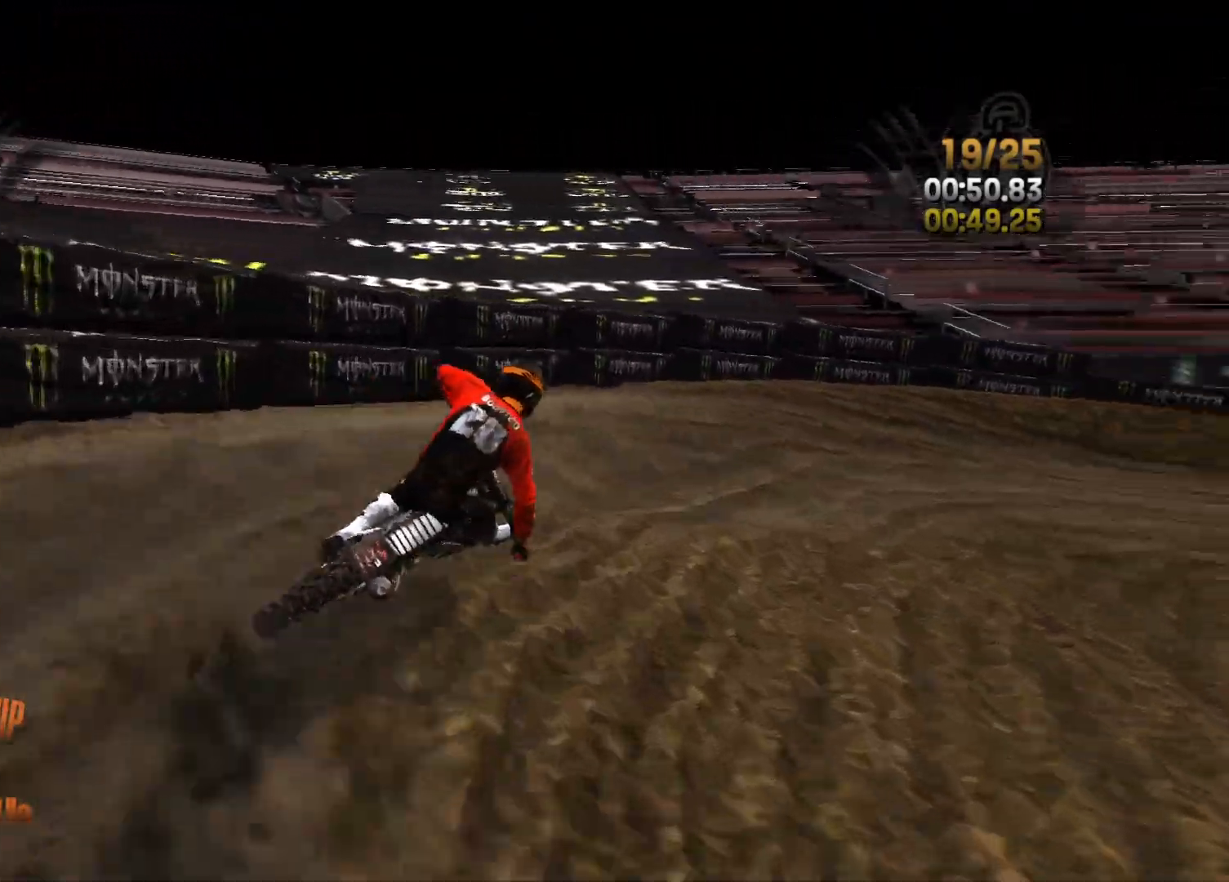
{"buttons": ["R2"], "left_stick": "right", "right_stick": "right", "events": [[67, "left_stick", "right"], [150, "R2", "down"]]}
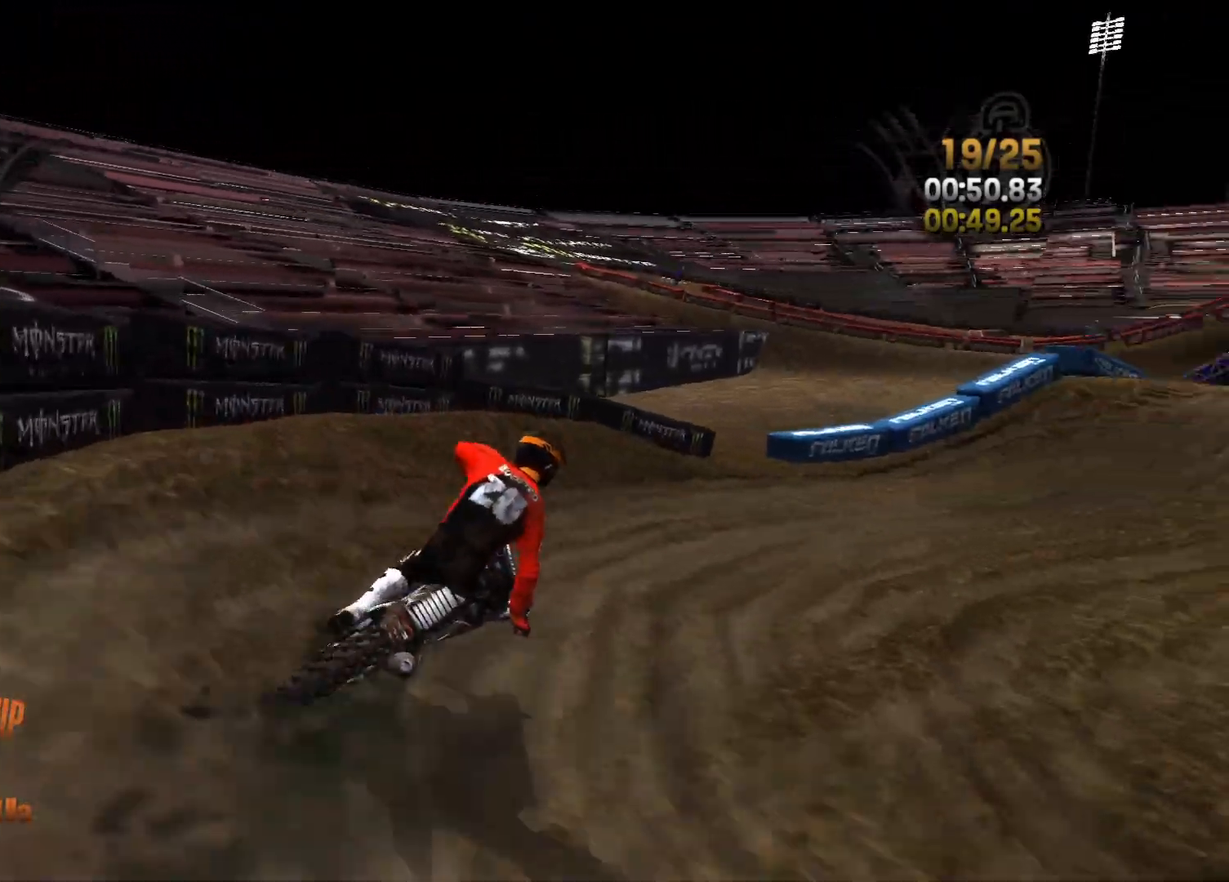
{"buttons": ["R2"], "left_stick": "center", "right_stick": "center", "events": [[133, "right_stick", "center"], [433, "left_stick", "center"]]}
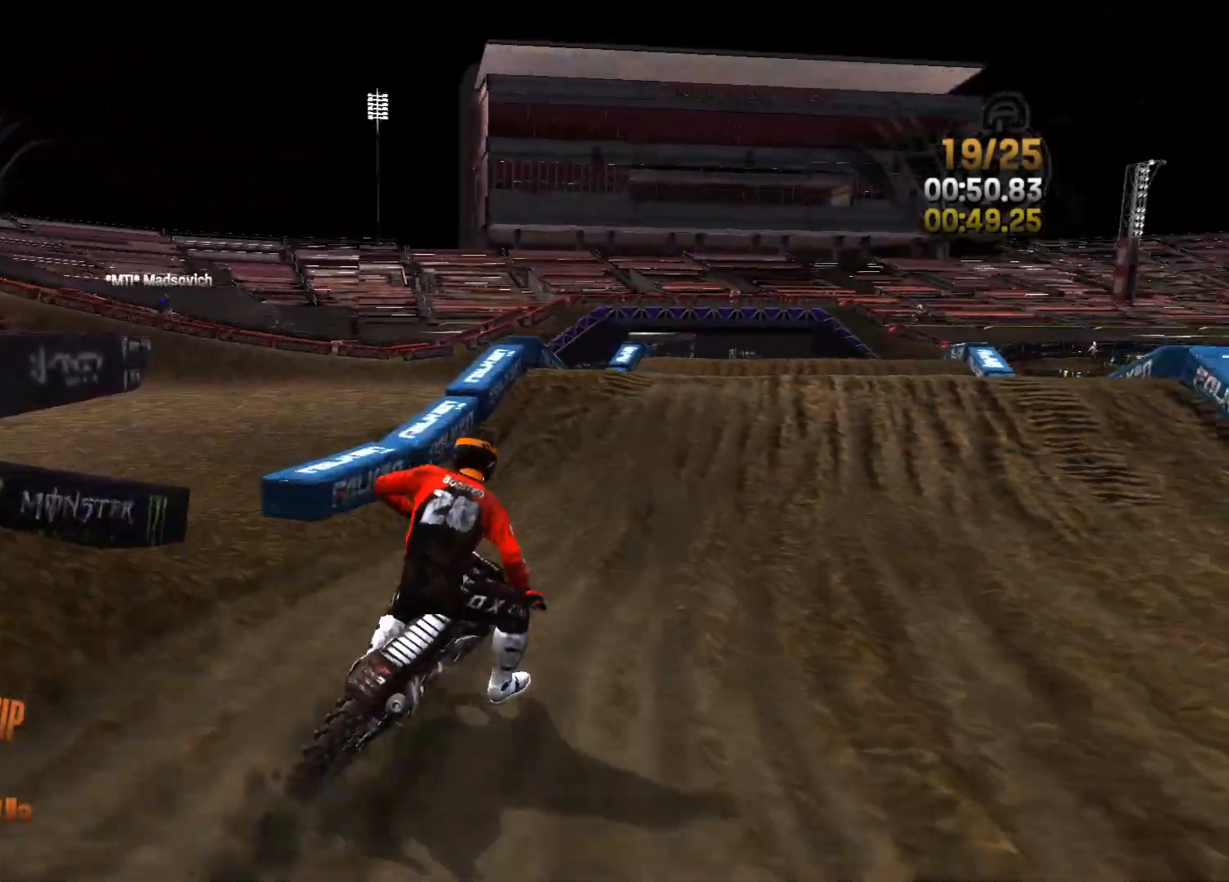
{"buttons": [], "left_stick": "left", "right_stick": "down-left", "events": [[450, "R2", "up"], [467, "right_stick", "down-left"], [500, "left_stick", "left"]]}
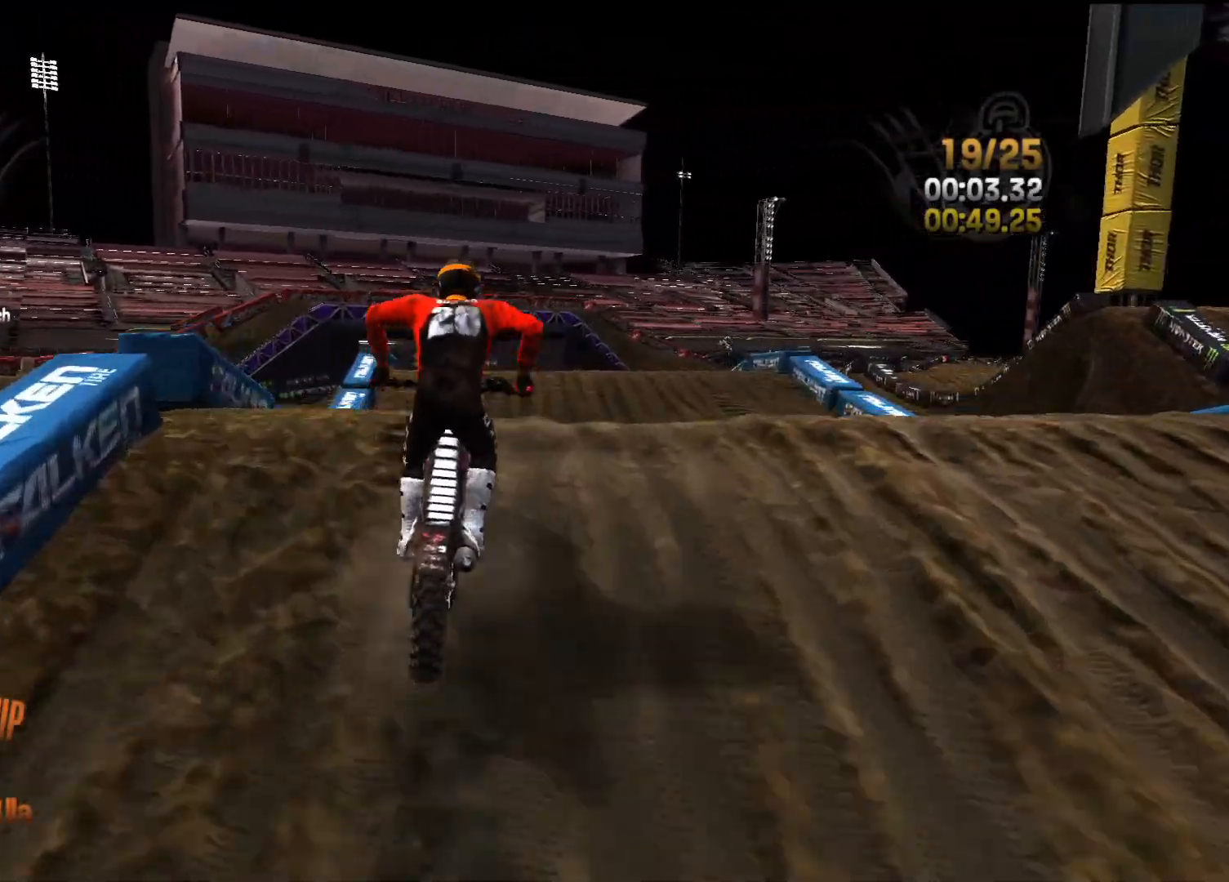
{"buttons": ["L2"], "left_stick": "left", "right_stick": "center", "events": [[133, "L2", "down"], [450, "right_stick", "center"]]}
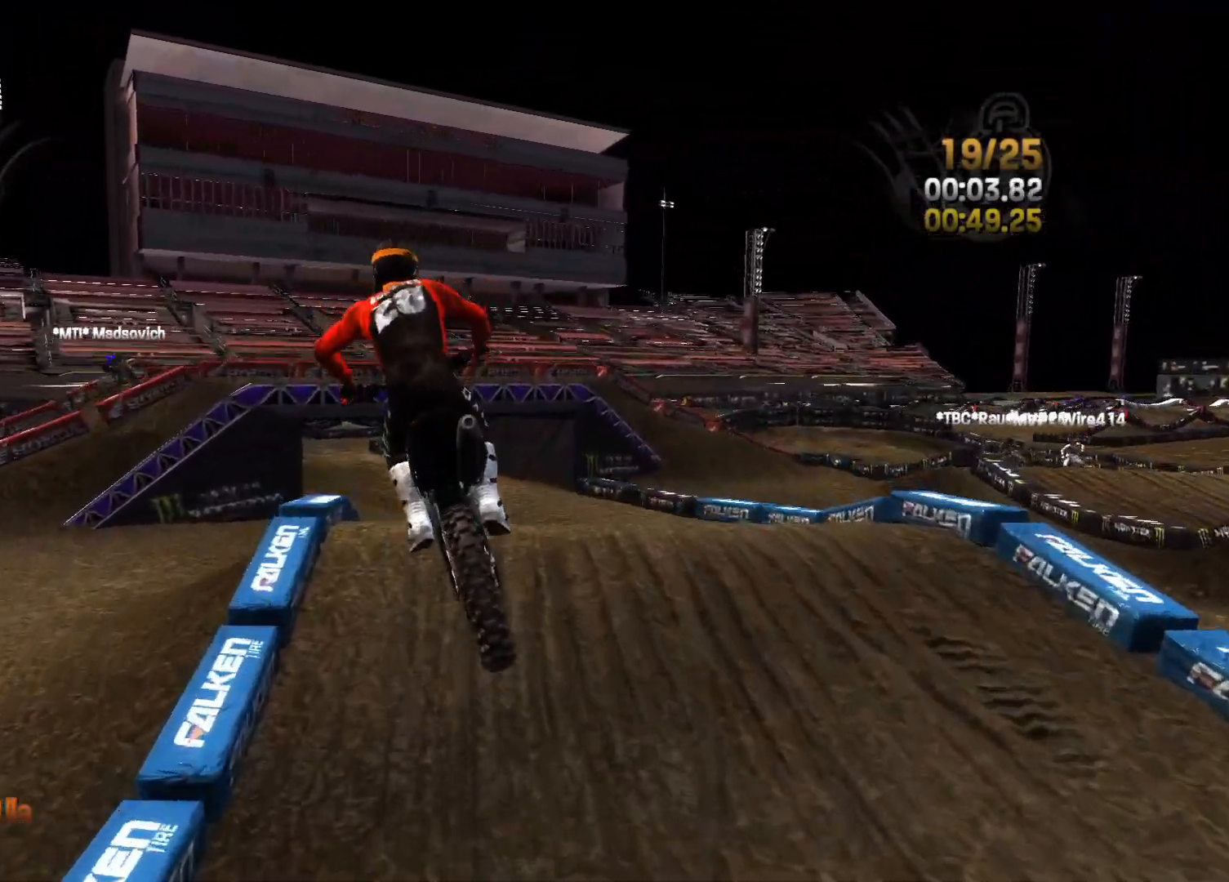
{"buttons": [], "left_stick": "left", "right_stick": "center", "events": [[50, "right_stick", "down"], [233, "L2", "up"], [250, "left_stick", "center"], [300, "right_stick", "center"], [433, "left_stick", "left"]]}
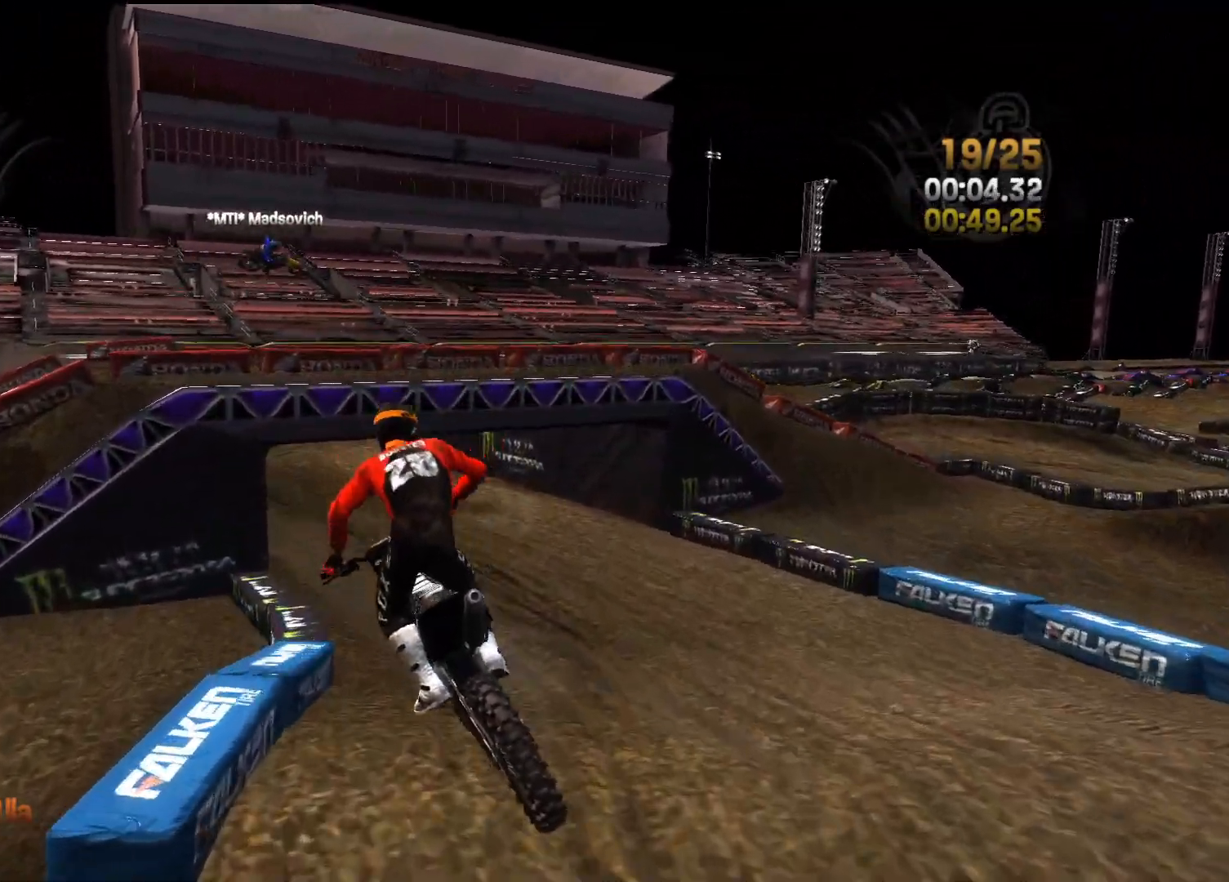
{"buttons": ["R2"], "left_stick": "left", "right_stick": "center", "events": [[100, "left_stick", "center"], [183, "R2", "down"], [300, "left_stick", "left"], [450, "left_stick", "center"], [500, "left_stick", "left"]]}
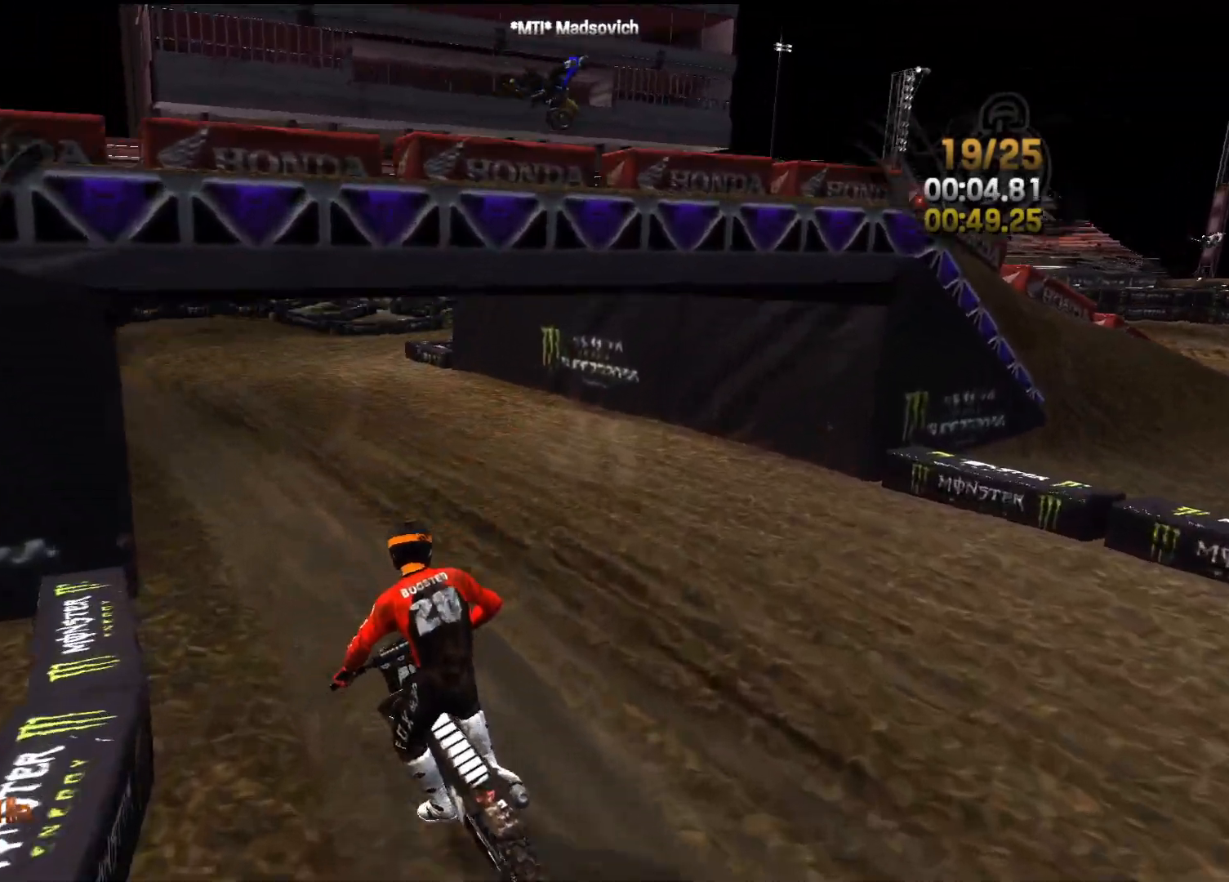
{"buttons": ["R2"], "left_stick": "right", "right_stick": "right", "events": [[167, "left_stick", "center"], [333, "left_stick", "right"], [350, "right_stick", "right"]]}
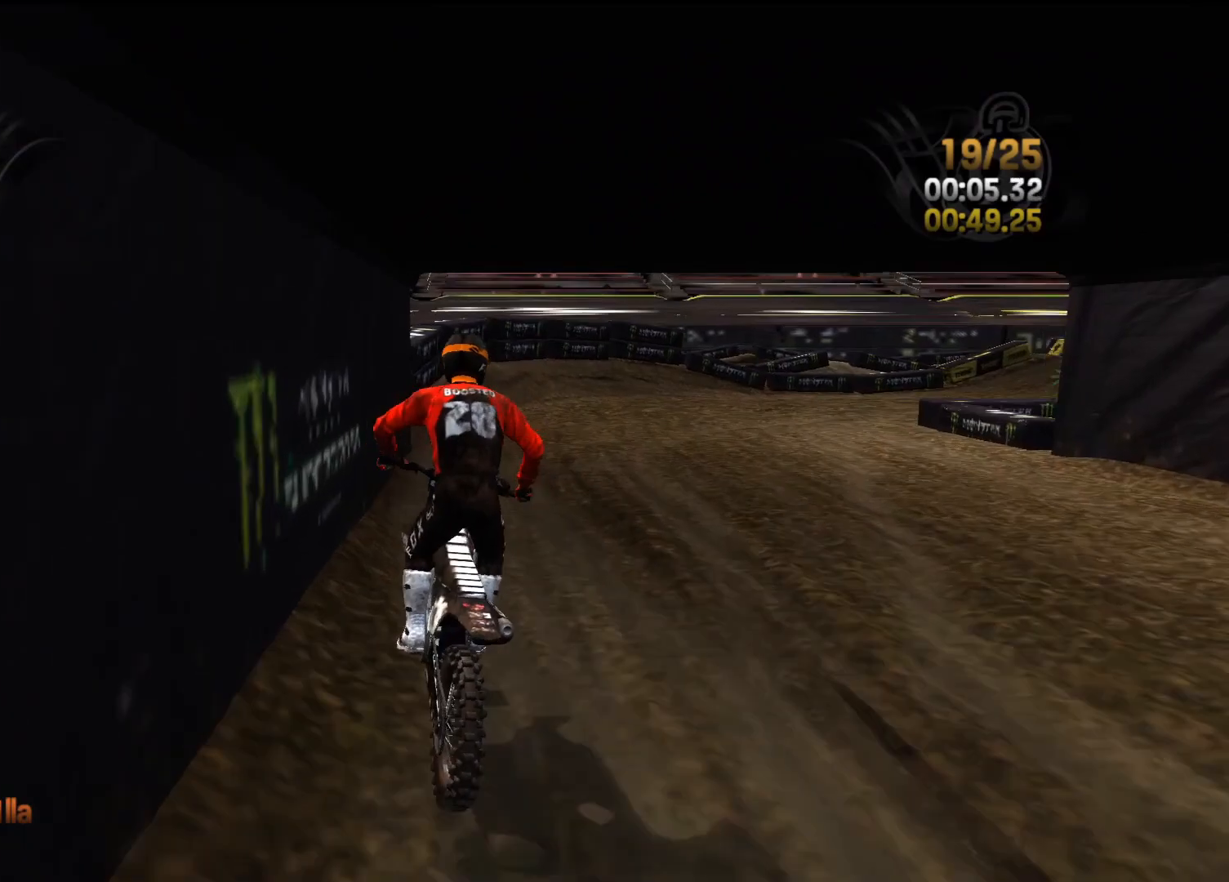
{"buttons": [], "left_stick": "right", "right_stick": "right", "events": [[33, "left_stick", "center"], [150, "left_stick", "right"], [350, "left_stick", "center"], [500, "R2", "up"], [500, "left_stick", "right"]]}
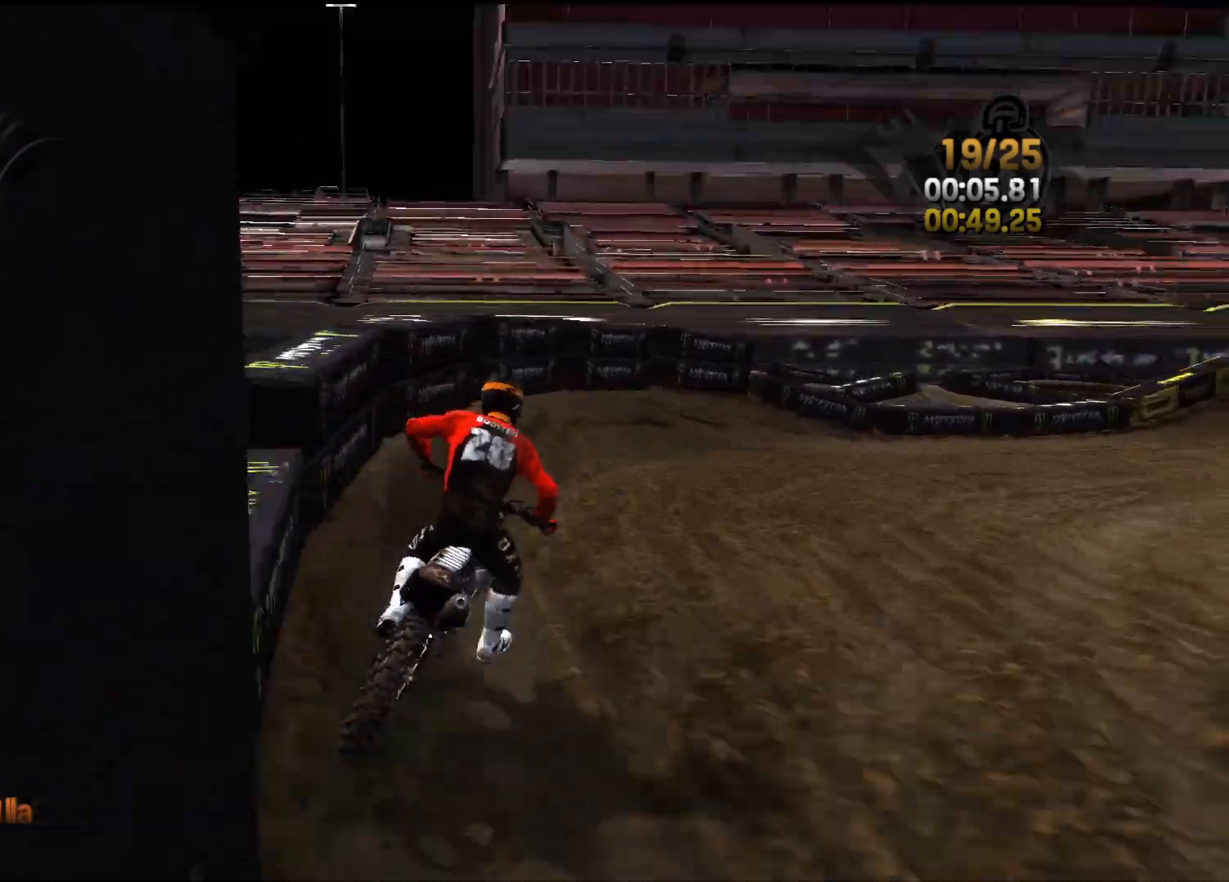
{"buttons": ["R2"], "left_stick": "right", "right_stick": "right", "events": [[167, "R2", "down"], [200, "R2", "up"], [300, "R2", "down"]]}
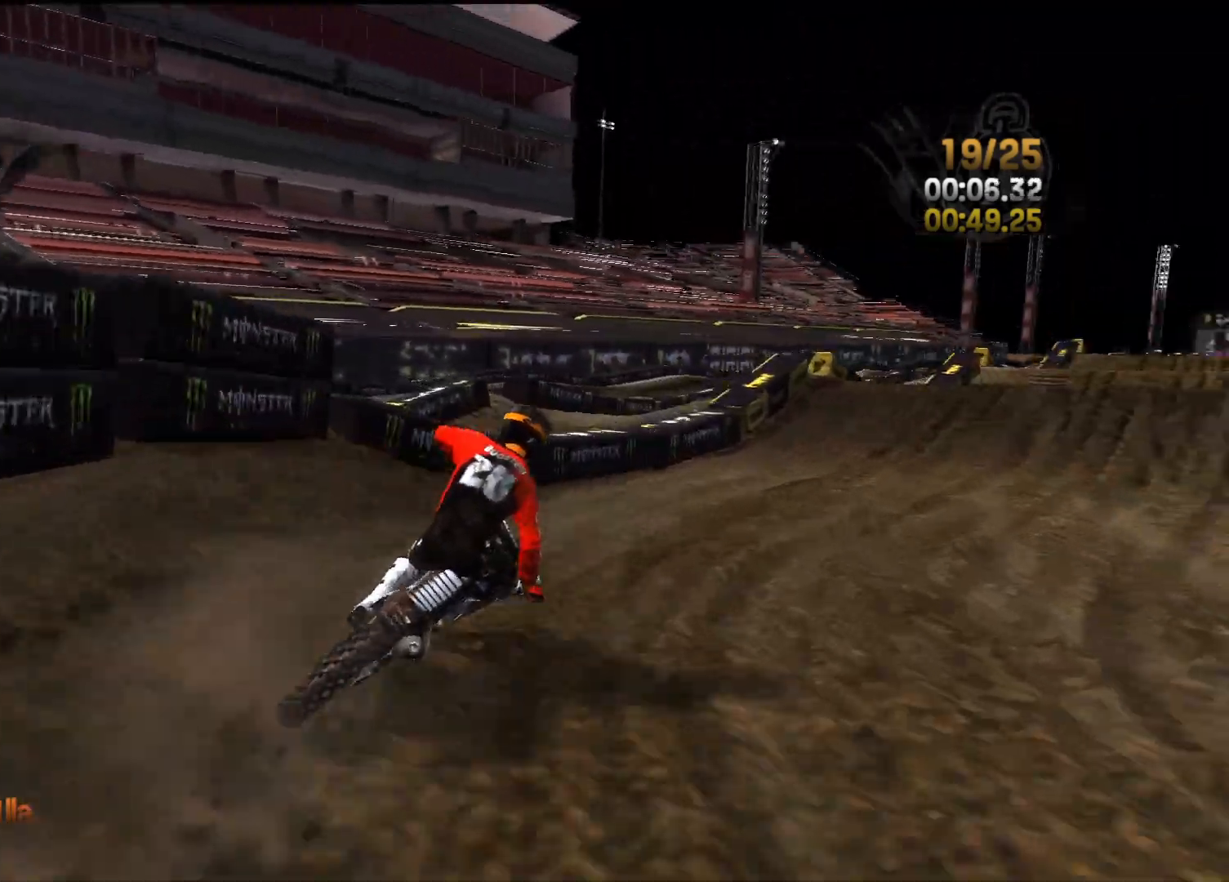
{"buttons": ["R2"], "left_stick": "center", "right_stick": "center", "events": [[100, "right_stick", "center"], [267, "left_stick", "center"], [417, "left_stick", "right"], [483, "left_stick", "center"]]}
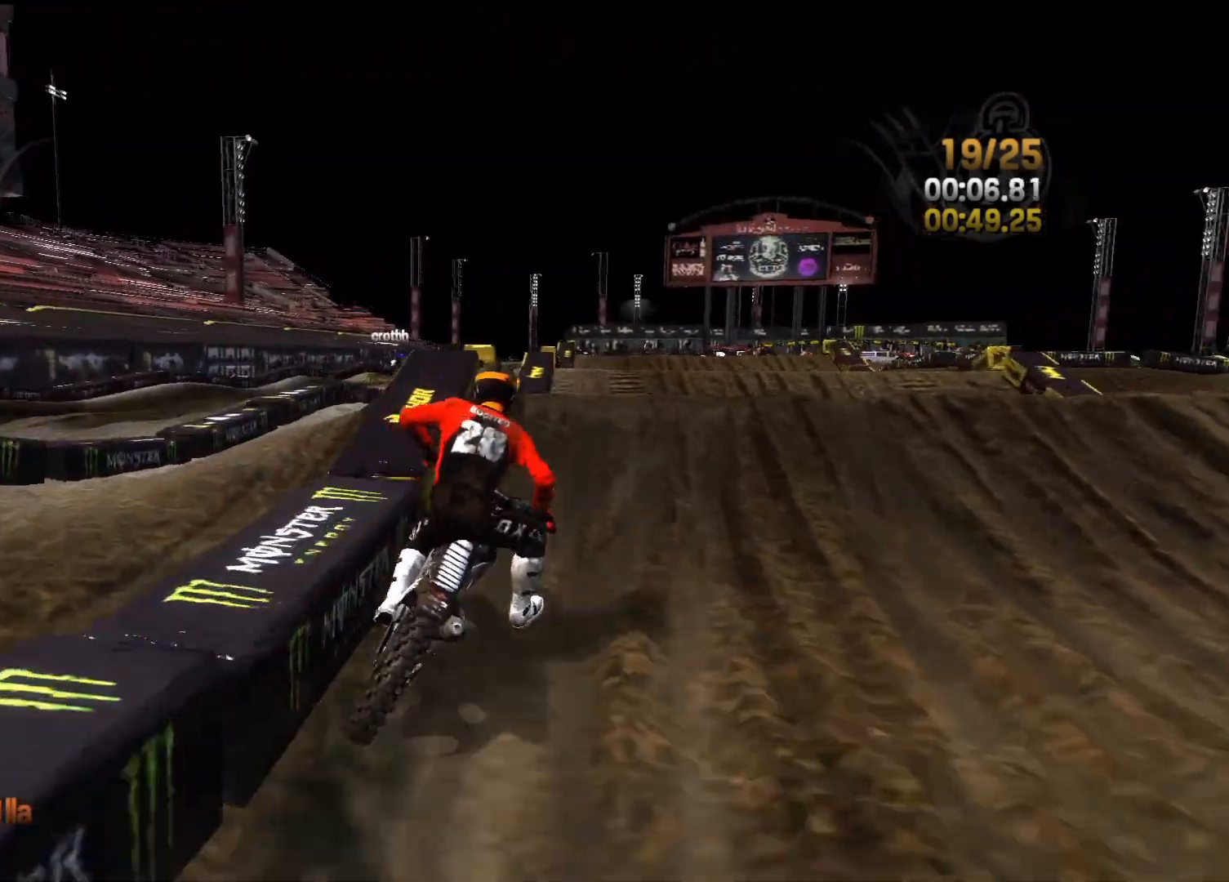
{"buttons": ["R2"], "left_stick": "center", "right_stick": "up", "events": [[67, "right_stick", "down"], [100, "left_stick", "left"], [183, "left_stick", "center"], [450, "right_stick", "up"]]}
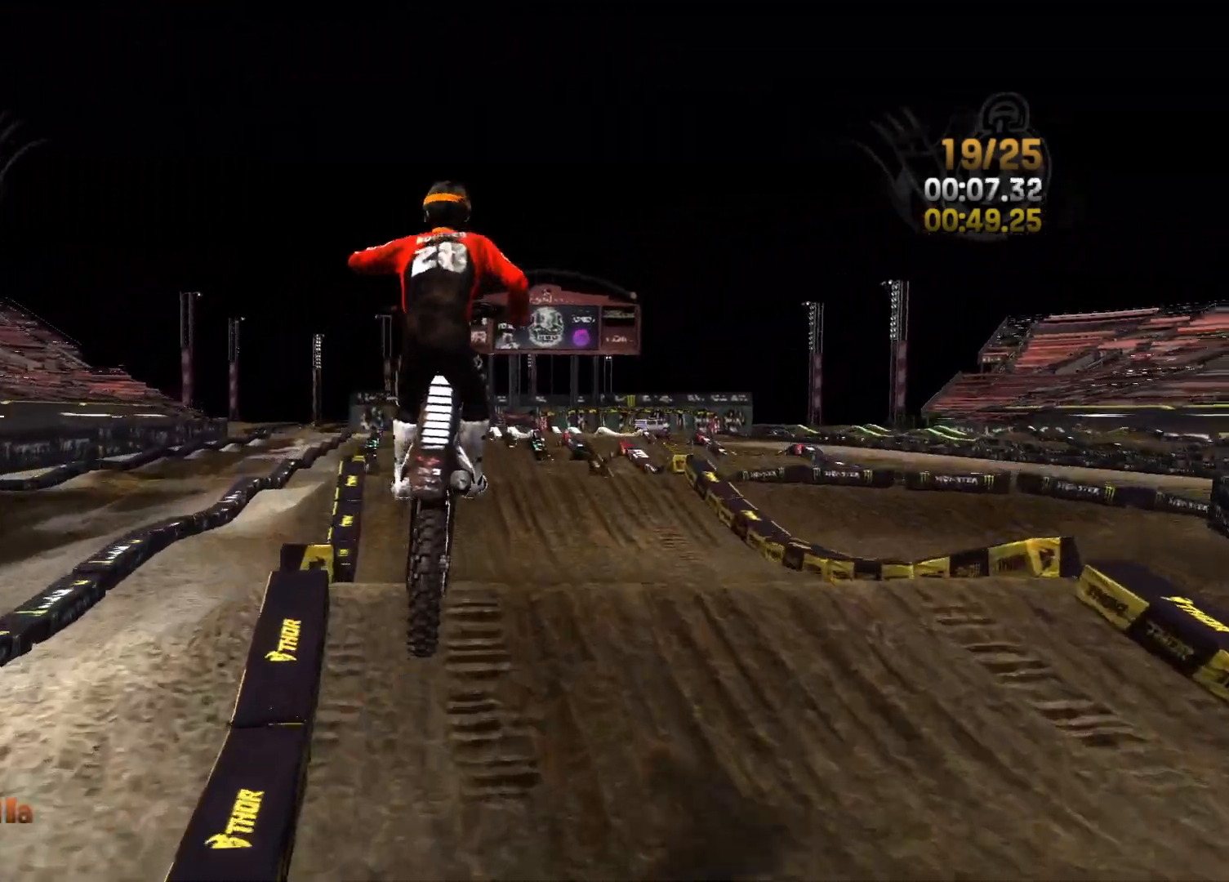
{"buttons": ["L2"], "left_stick": "center", "right_stick": "down", "events": [[50, "R2", "up"], [100, "right_stick", "center"], [267, "right_stick", "down"], [300, "L2", "down"]]}
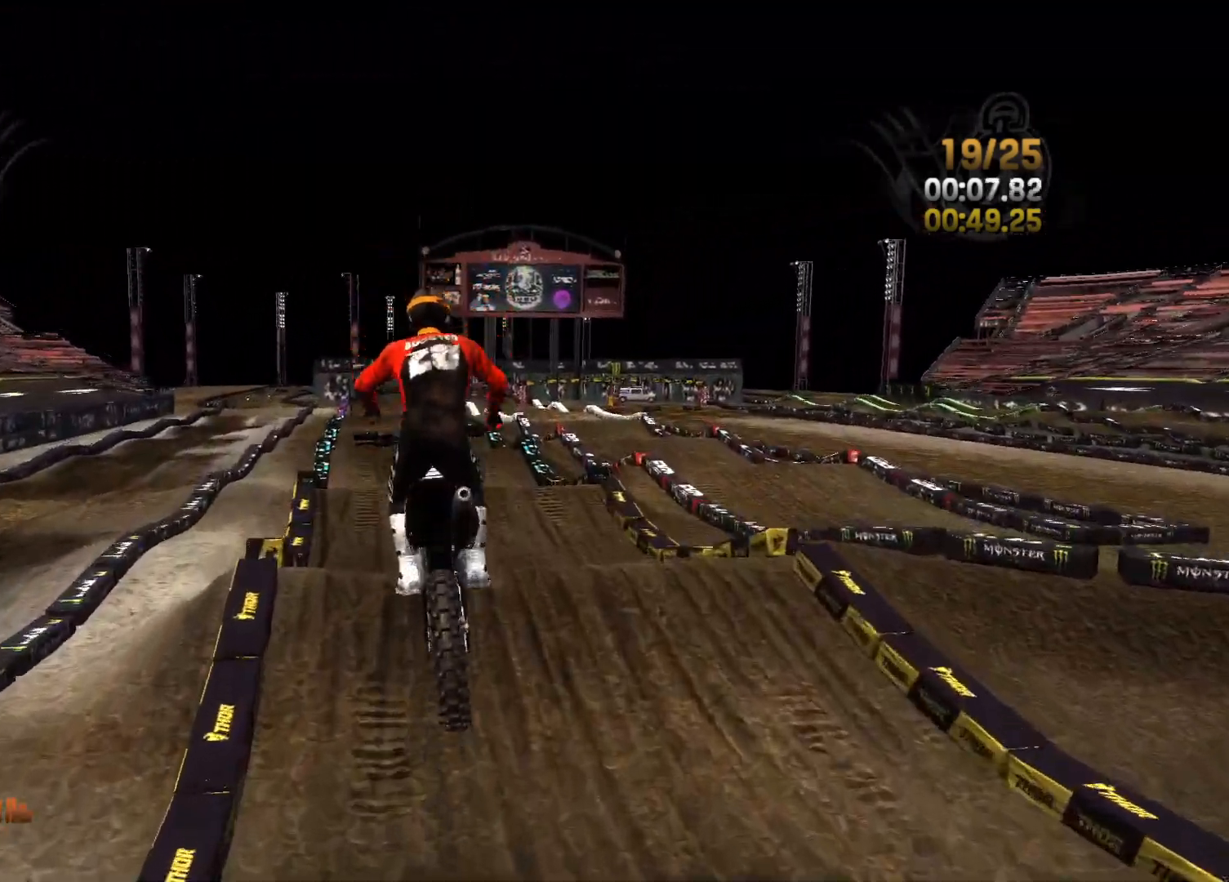
{"buttons": ["R2"], "left_stick": "center", "right_stick": "center", "events": [[233, "R2", "down"], [267, "L2", "up"], [283, "right_stick", "center"]]}
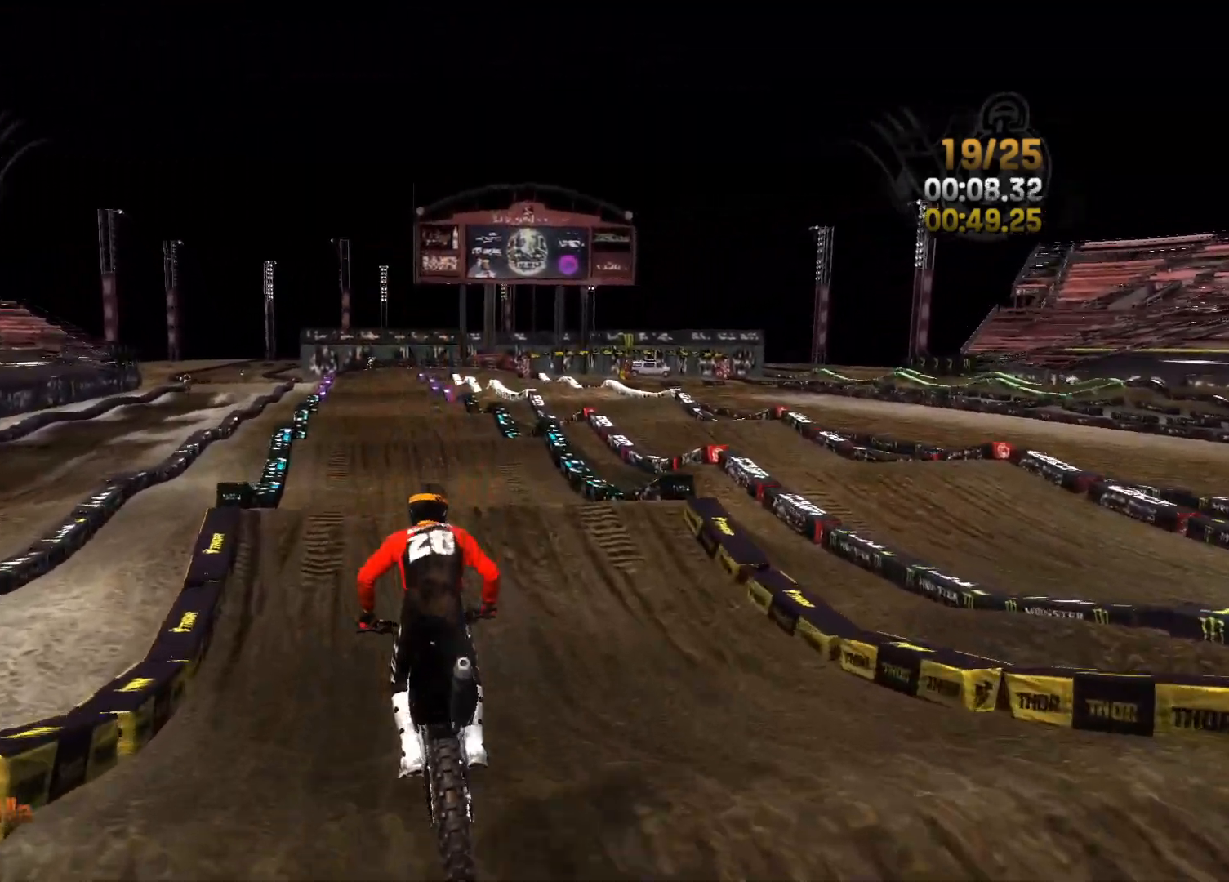
{"buttons": ["R2"], "left_stick": "left", "right_stick": "left", "events": [[50, "left_stick", "right"], [183, "left_stick", "center"], [383, "left_stick", "right"], [500, "left_stick", "left"], [500, "right_stick", "left"]]}
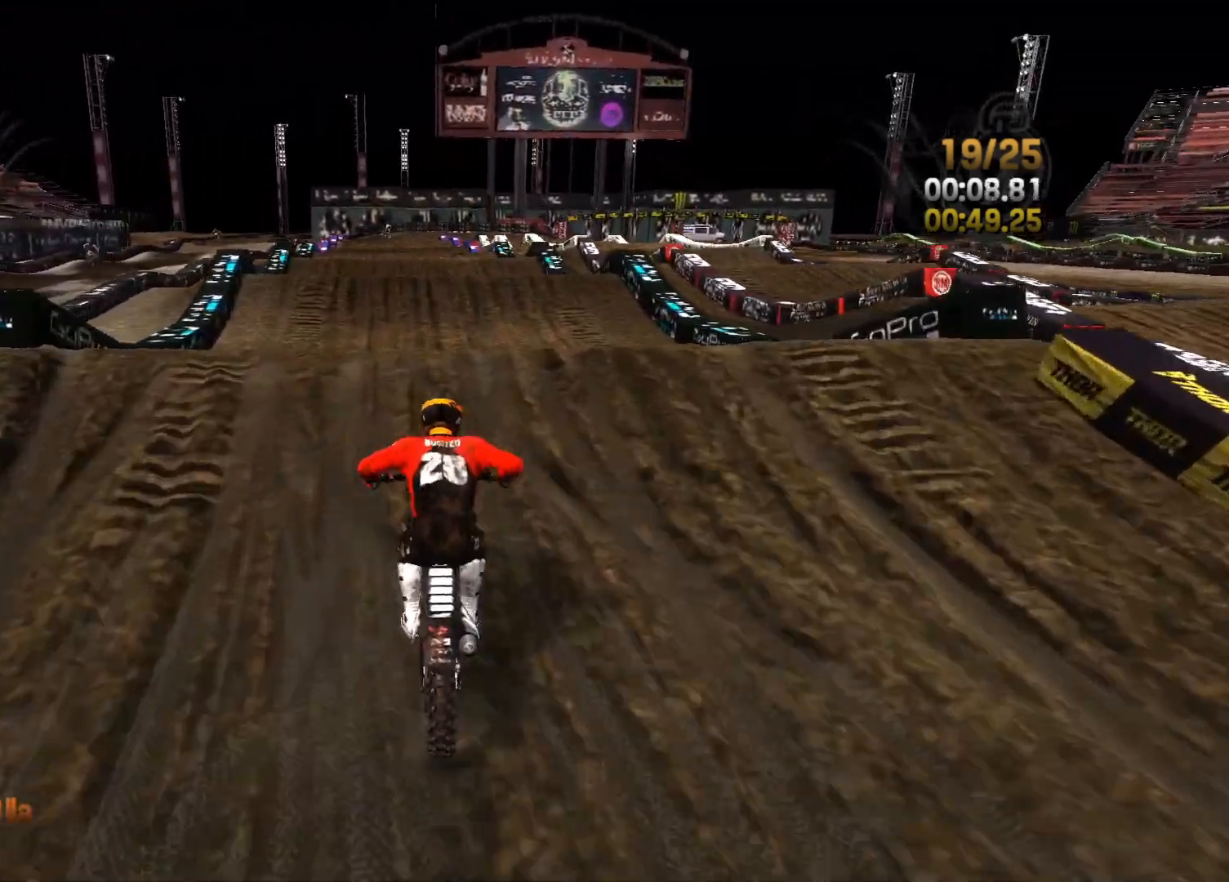
{"buttons": ["L2"], "left_stick": "center", "right_stick": "down-right", "events": [[50, "right_stick", "up-left"], [133, "R2", "up"], [283, "left_stick", "center"], [300, "L2", "down"], [450, "right_stick", "down-right"]]}
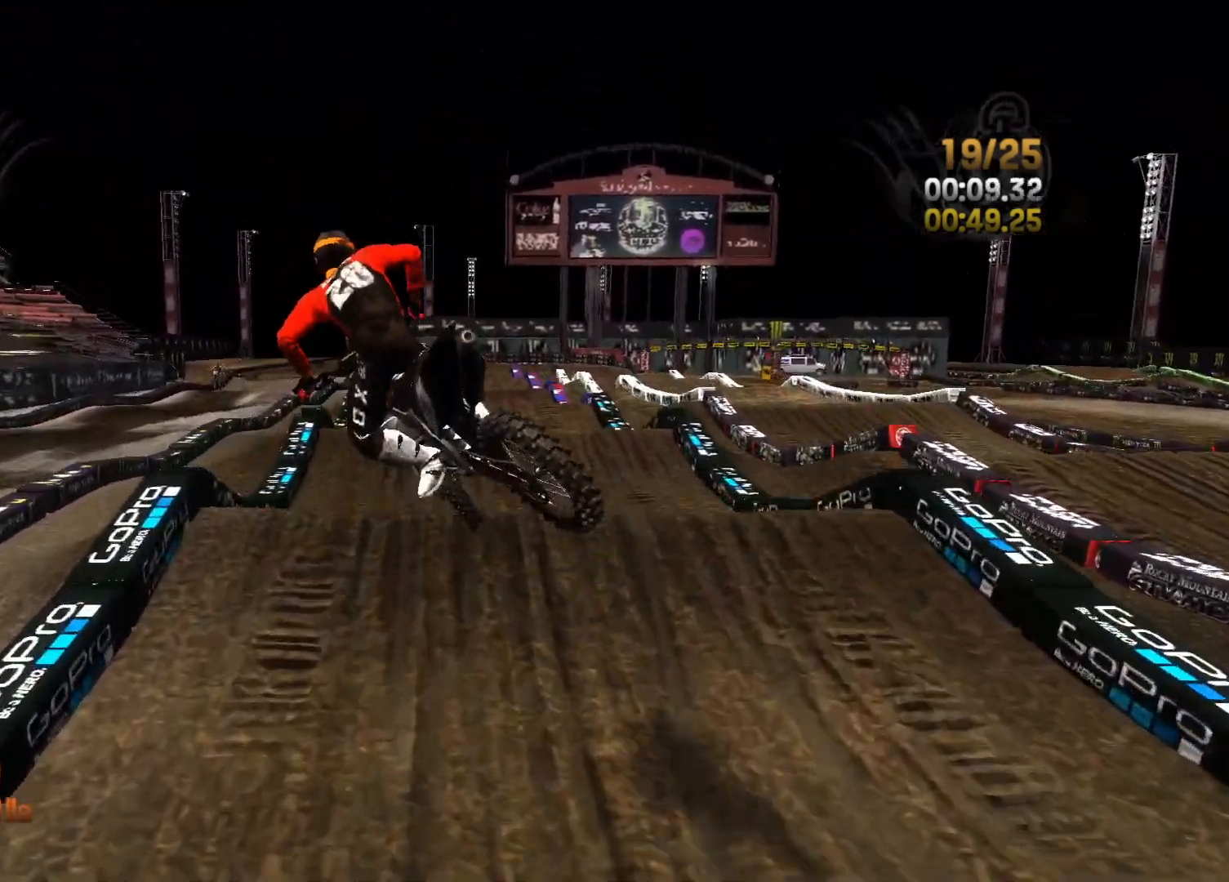
{"buttons": [], "left_stick": "center", "right_stick": "center", "events": [[167, "left_stick", "left"], [250, "L2", "up"], [300, "right_stick", "center"], [383, "left_stick", "center"]]}
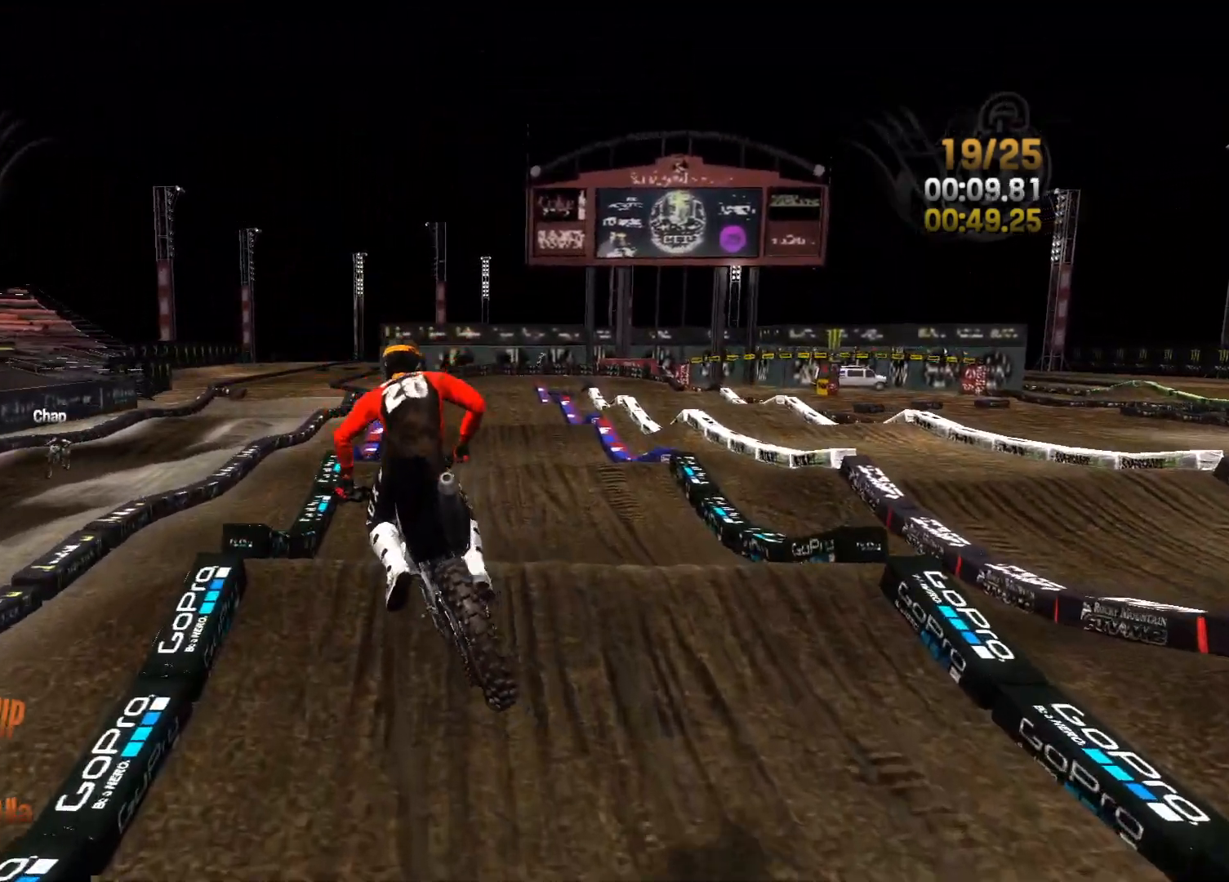
{"buttons": ["R2"], "left_stick": "center", "right_stick": "center", "events": [[167, "left_stick", "right"], [200, "R2", "down"], [317, "left_stick", "center"]]}
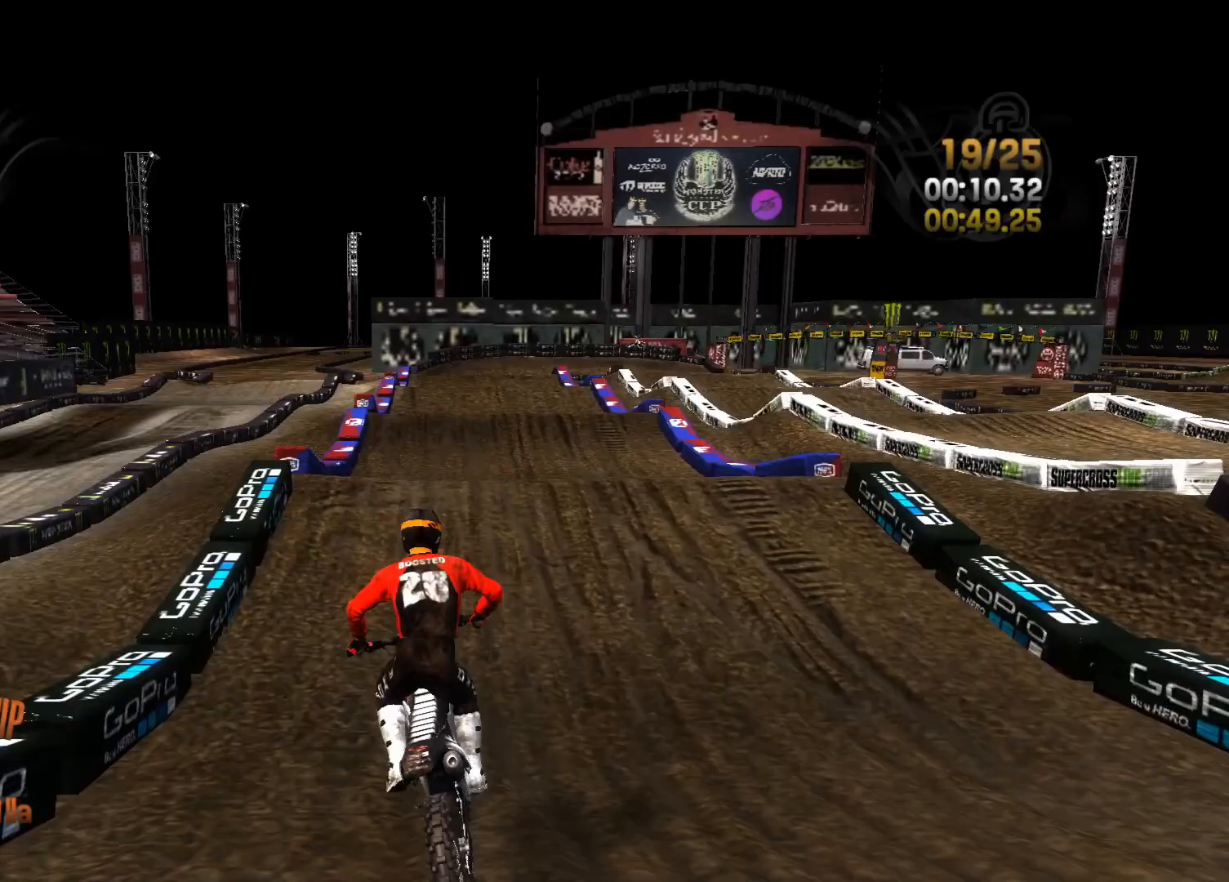
{"buttons": ["R2"], "left_stick": "right", "right_stick": "down", "events": [[17, "left_stick", "right"], [17, "right_stick", "right"], [100, "left_stick", "center"], [250, "left_stick", "right"], [300, "right_stick", "down-right"], [333, "left_stick", "center"], [383, "left_stick", "right"], [417, "right_stick", "down"]]}
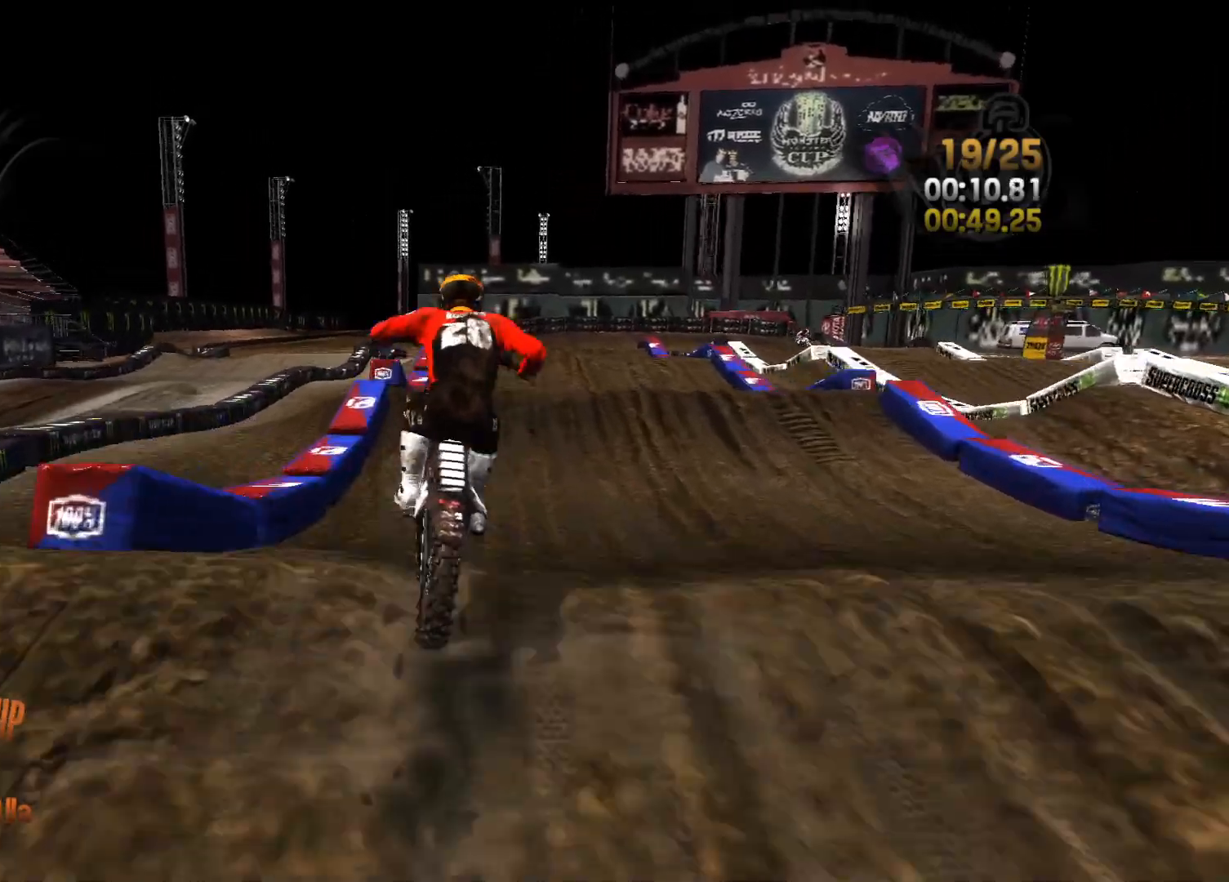
{"buttons": ["L2"], "left_stick": "right", "right_stick": "left", "events": [[133, "R2", "up"], [200, "right_stick", "down-left"], [300, "L2", "down"], [350, "right_stick", "left"]]}
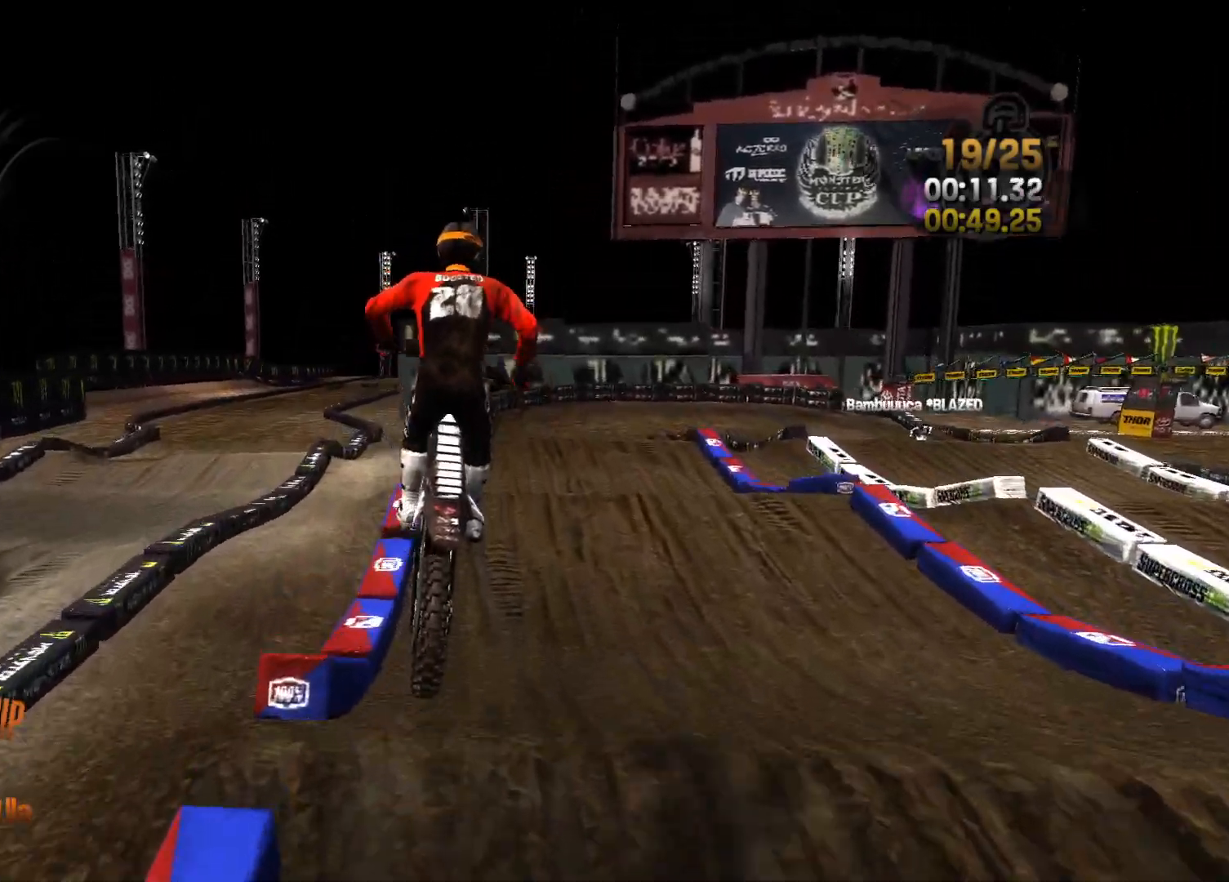
{"buttons": ["R2"], "left_stick": "center", "right_stick": "center", "events": [[200, "right_stick", "up-left"], [317, "L2", "up"], [333, "left_stick", "left"], [433, "left_stick", "center"], [433, "right_stick", "center"], [500, "R2", "down"]]}
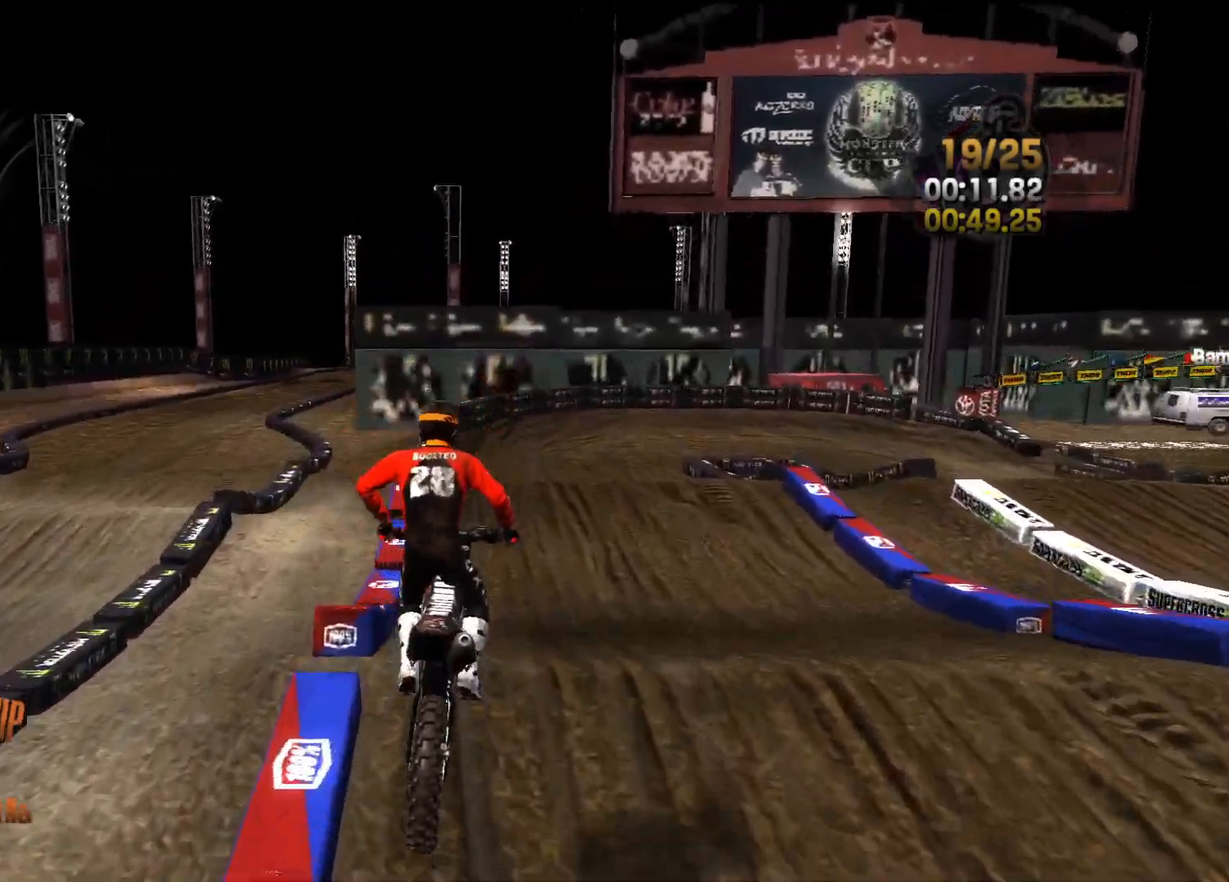
{"buttons": ["L2"], "left_stick": "center", "right_stick": "right", "events": [[300, "right_stick", "right"], [317, "L2", "down"], [317, "R2", "up"]]}